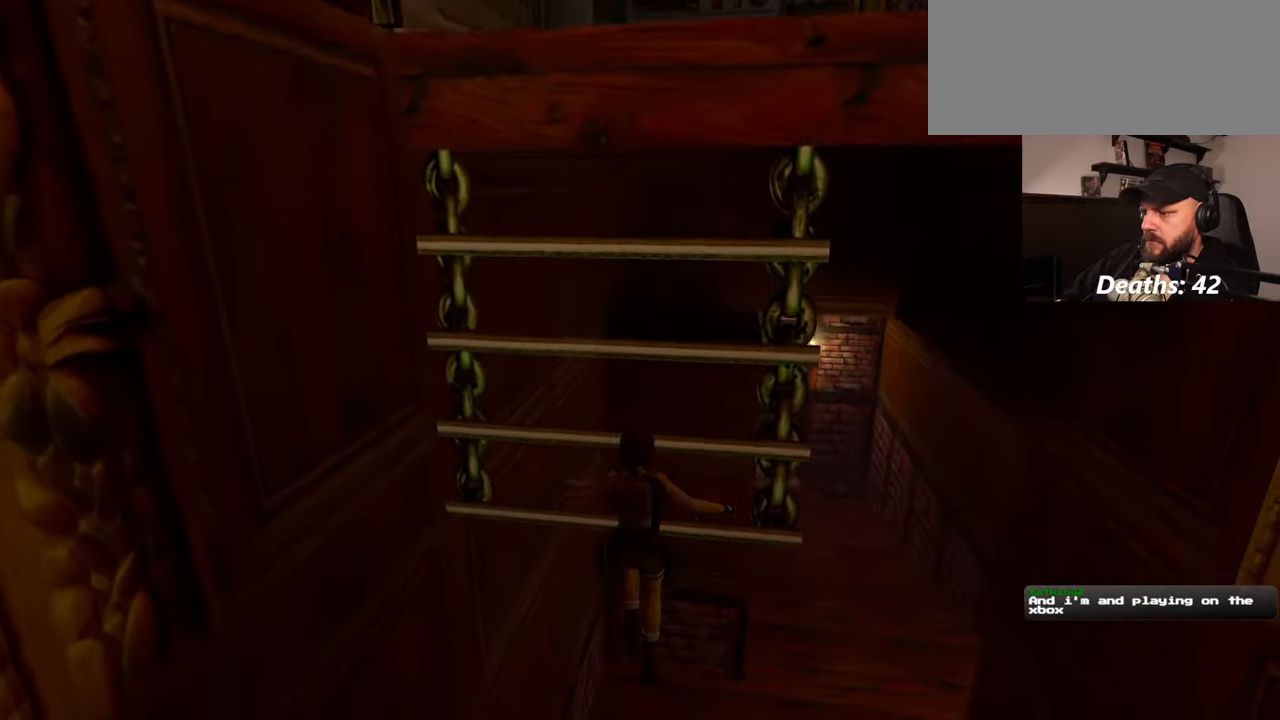
Gameplay with a controller (PlayStation layout); each line is a JSON object with the inputs held at the frame after it. "events" lists button and stick changes between this image and that frame as [ms after this image, input, new state], when the widget could be followed in between. Not read: L2 L3 R2 R3 START.
{"buttons": [], "left_stick": "up-right", "right_stick": "center", "events": [[67, "left_stick", "up-right"], [167, "right_stick", "right"], [367, "right_stick", "center"]]}
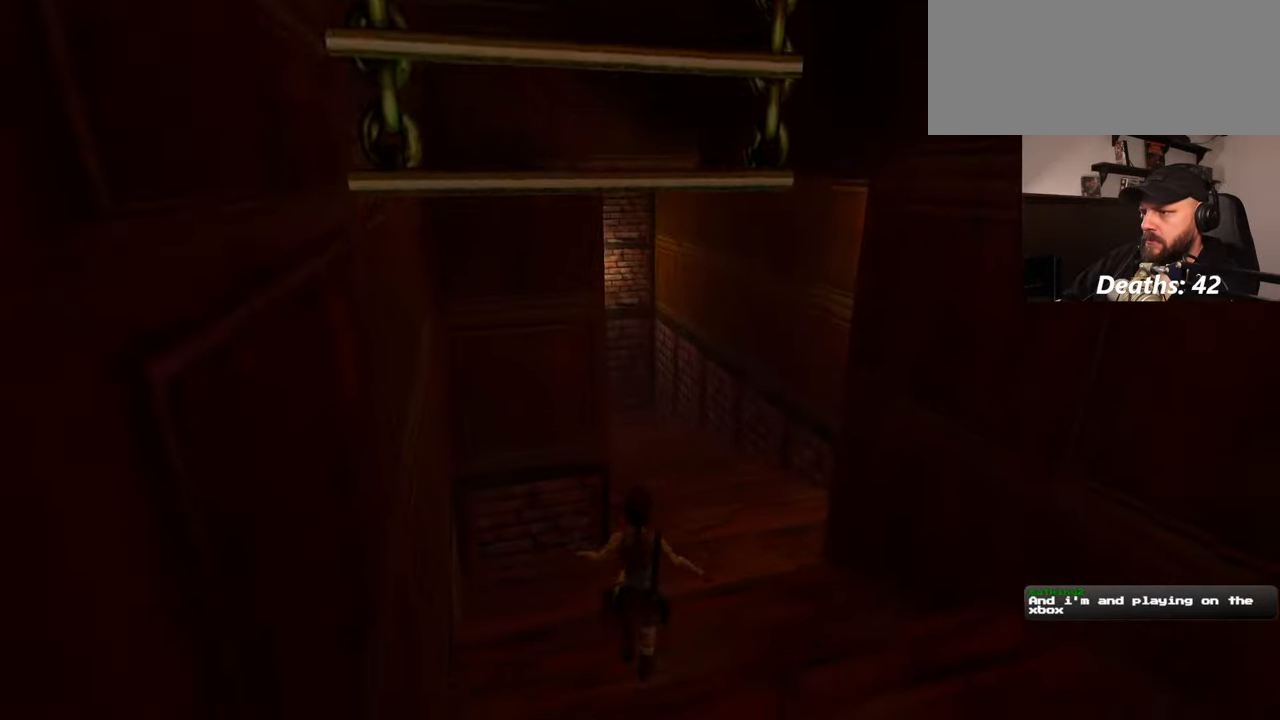
{"buttons": ["SQUARE"], "left_stick": "up", "right_stick": "center", "events": [[17, "left_stick", "up"], [284, "right_stick", "left"], [350, "right_stick", "center"], [484, "SQUARE", "down"]]}
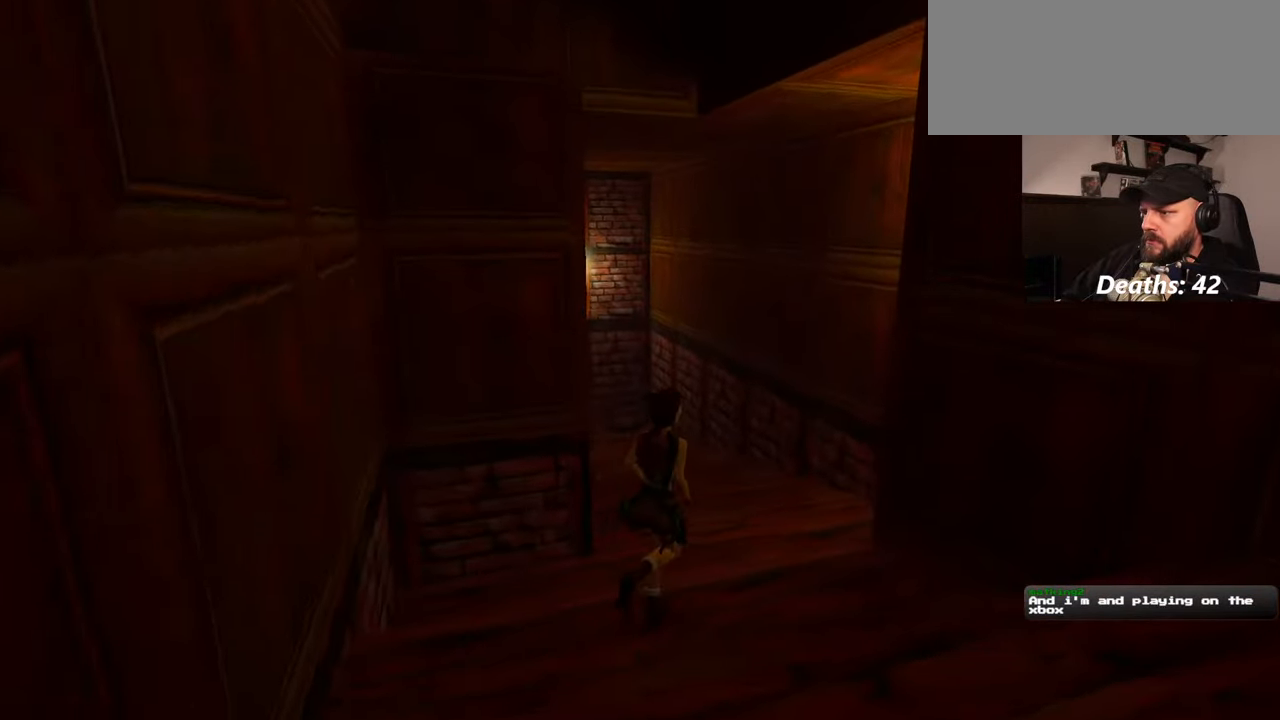
{"buttons": [], "left_stick": "up-left", "right_stick": "down-left", "events": [[234, "SQUARE", "up"], [334, "left_stick", "up-left"], [467, "right_stick", "down-left"]]}
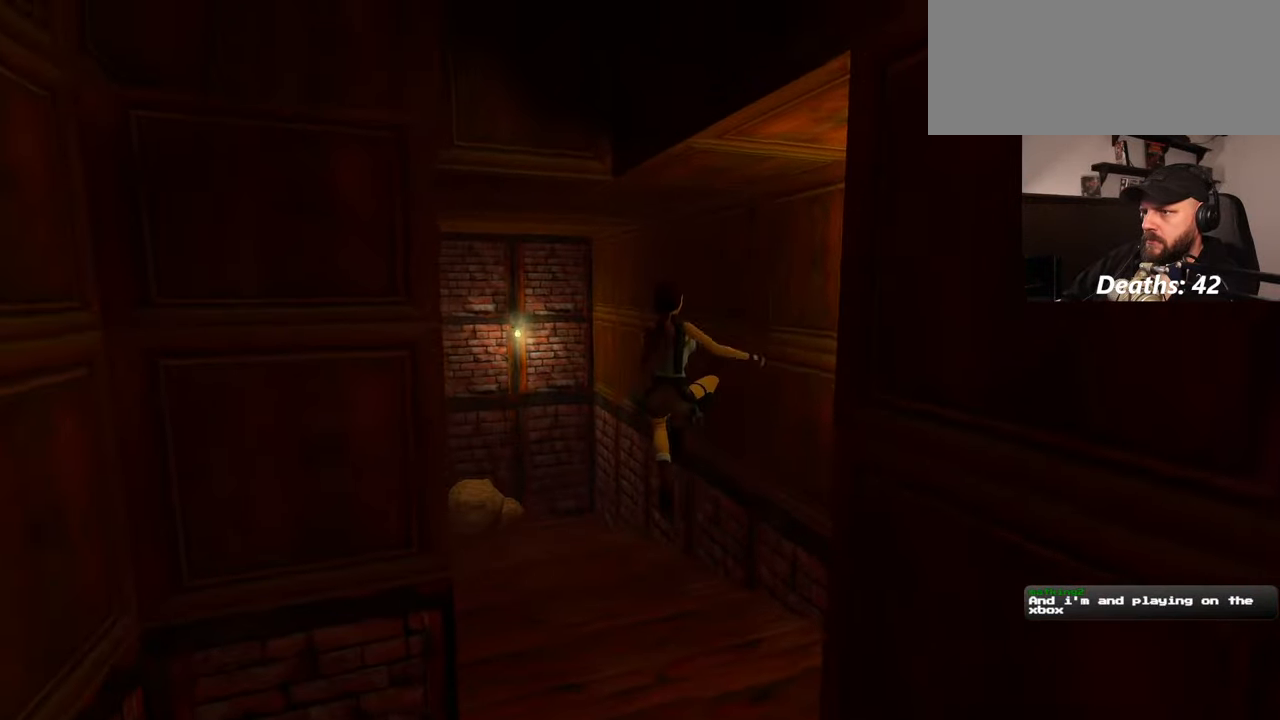
{"buttons": [], "left_stick": "up-left", "right_stick": "center", "events": [[217, "right_stick", "center"]]}
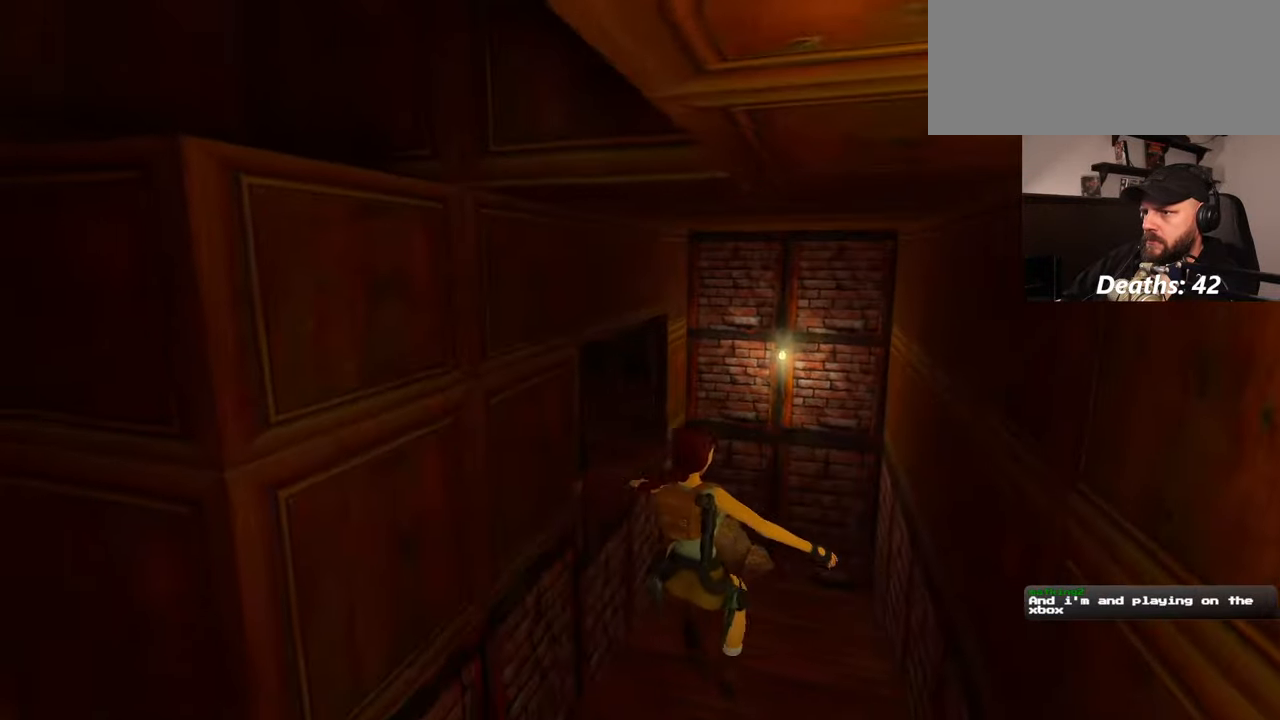
{"buttons": [], "left_stick": "up", "right_stick": "center", "events": [[100, "left_stick", "up"]]}
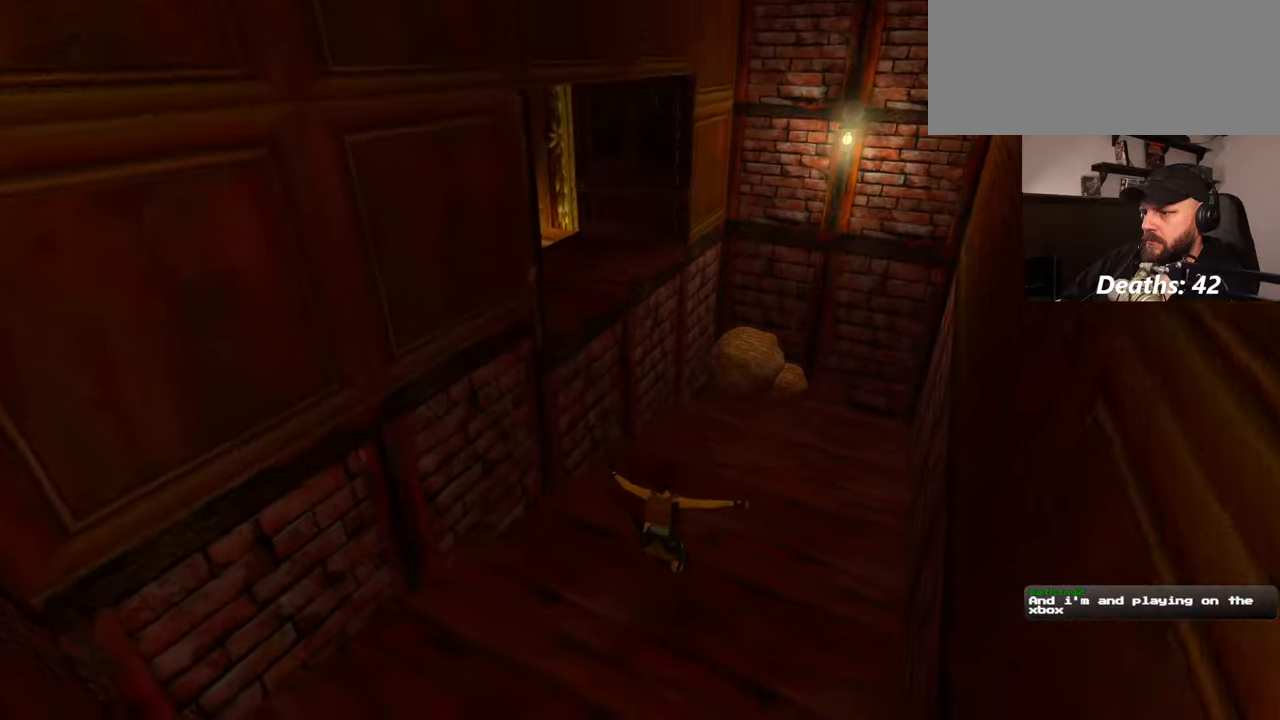
{"buttons": ["SQUARE"], "left_stick": "up", "right_stick": "center", "events": [[17, "right_stick", "left"], [117, "right_stick", "center"], [200, "SQUARE", "down"]]}
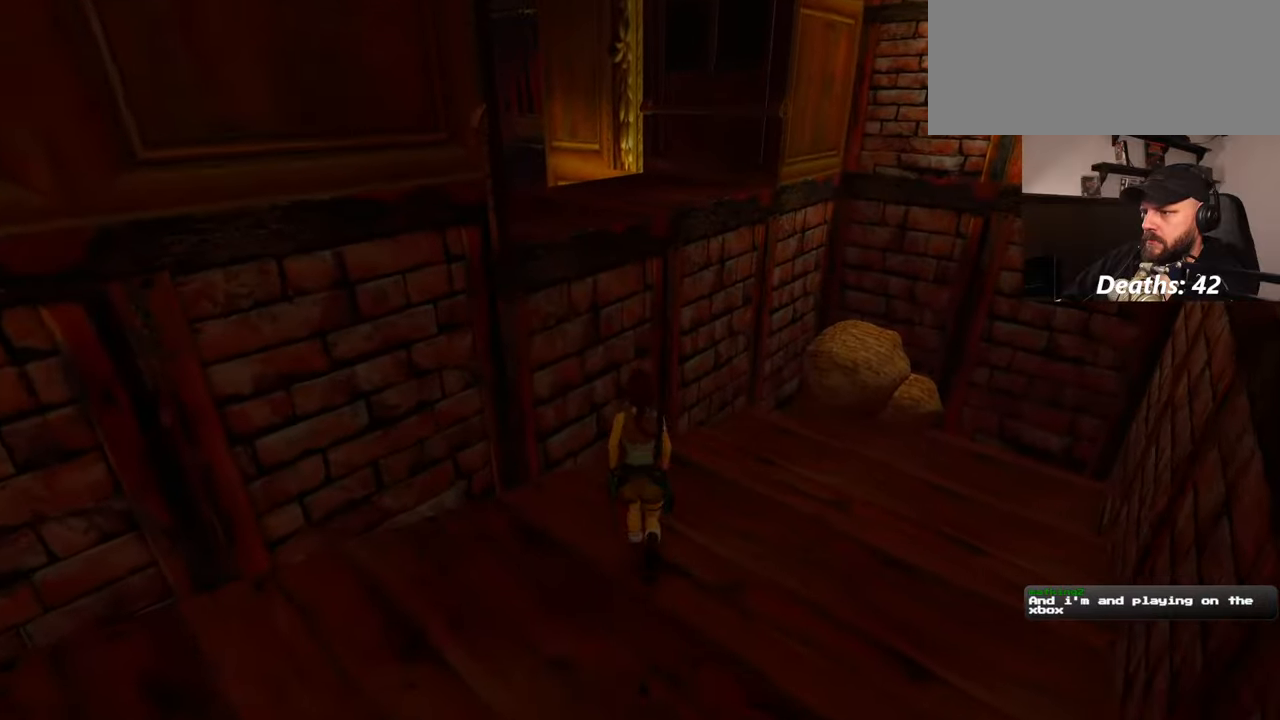
{"buttons": [], "left_stick": "up-left", "right_stick": "left", "events": [[34, "left_stick", "up-right"], [284, "SQUARE", "up"], [384, "left_stick", "up-left"], [484, "right_stick", "left"]]}
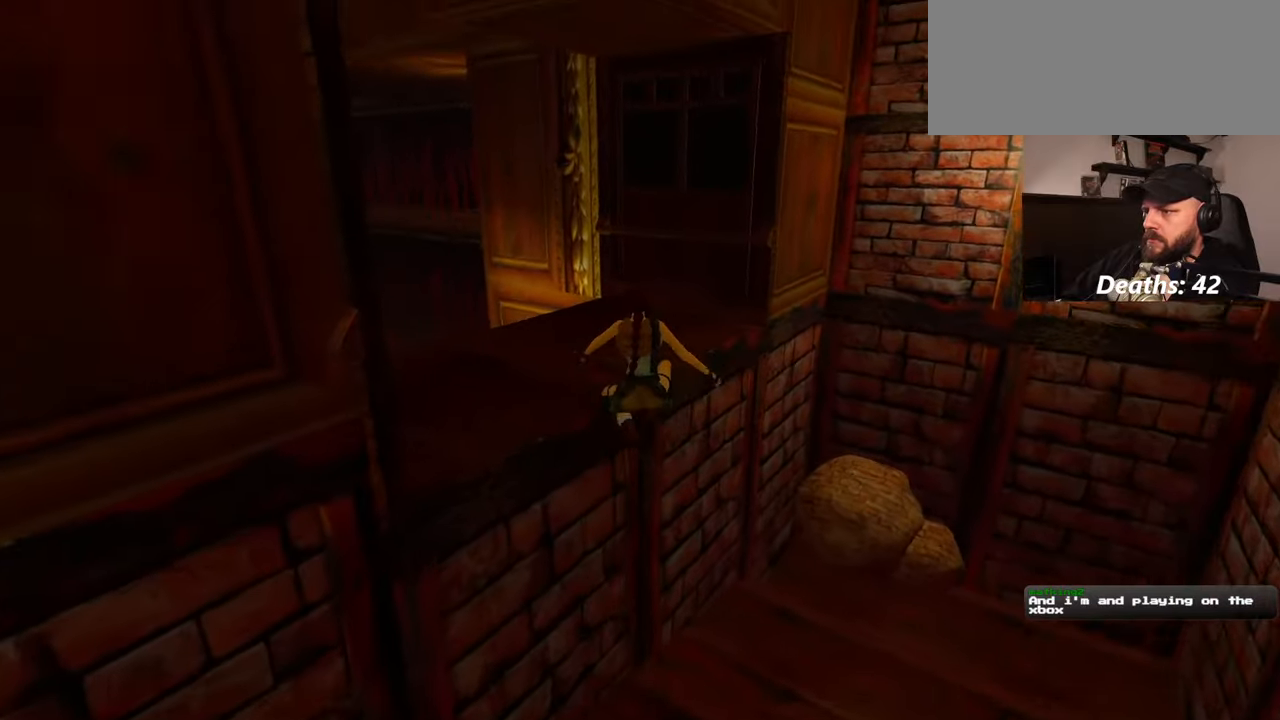
{"buttons": [], "left_stick": "up", "right_stick": "center", "events": [[184, "right_stick", "down-left"], [367, "right_stick", "center"], [467, "left_stick", "up"]]}
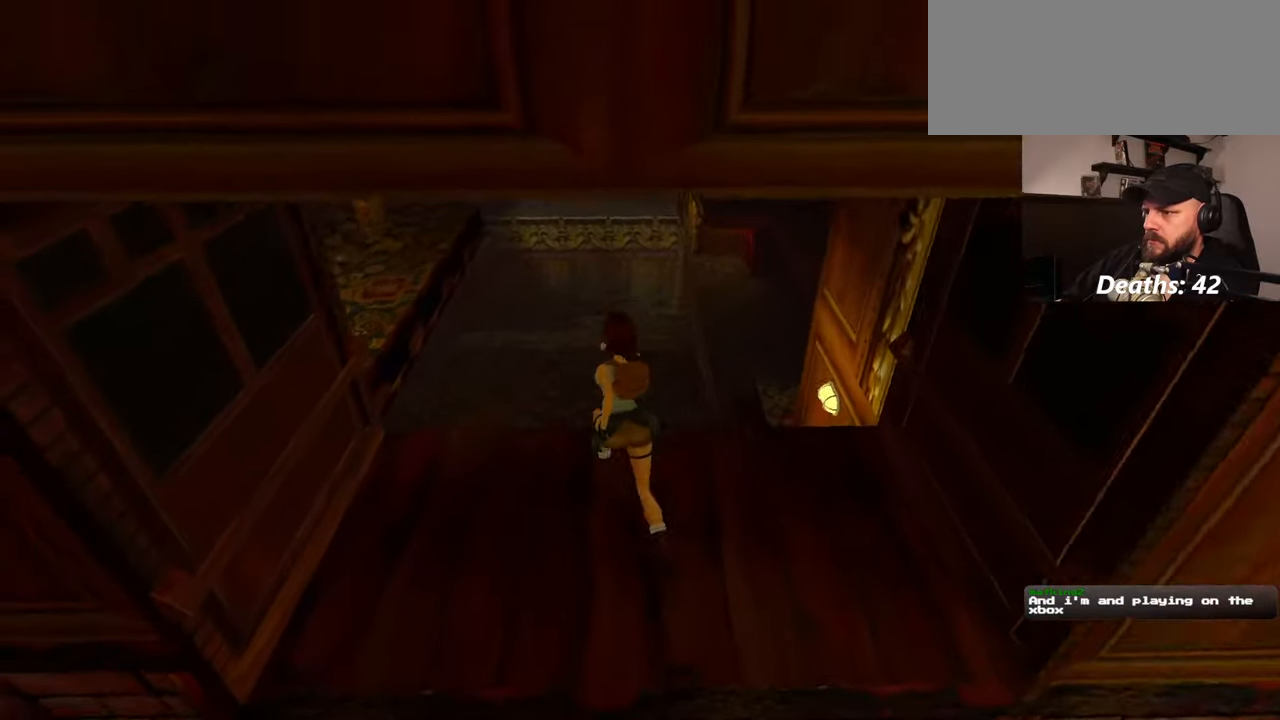
{"buttons": [], "left_stick": "up-right", "right_stick": "center", "events": [[450, "left_stick", "up-right"]]}
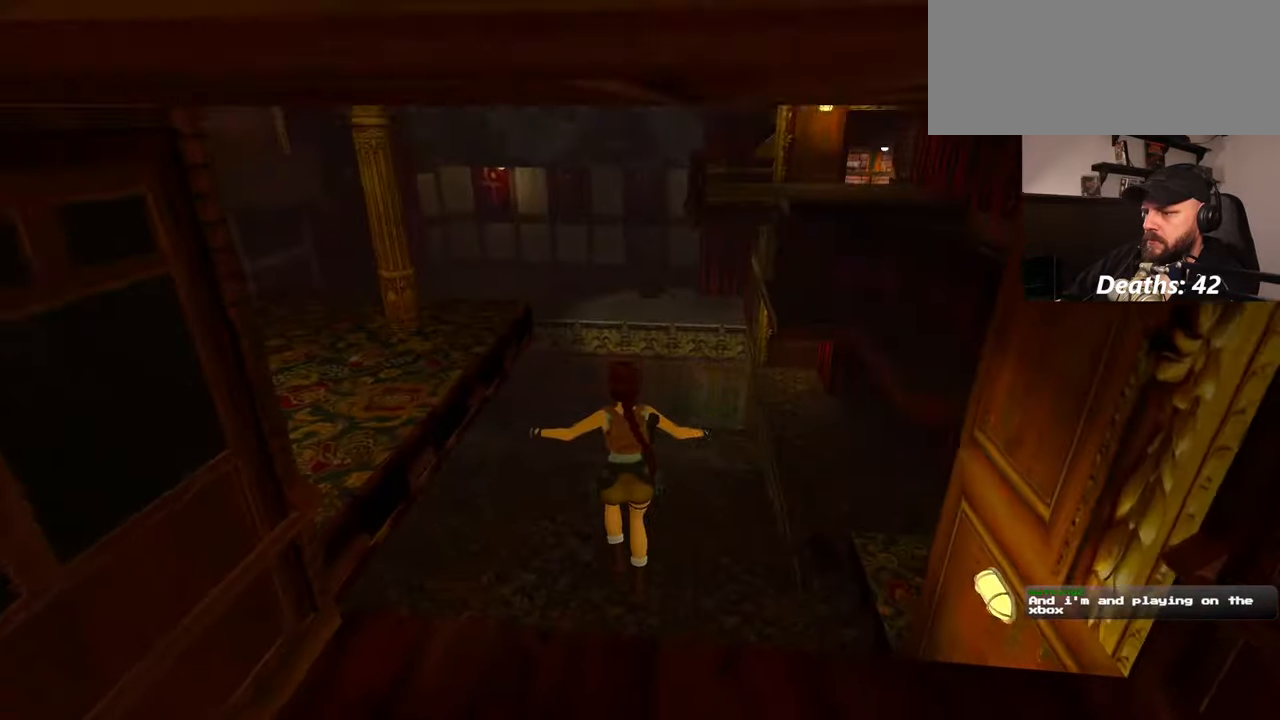
{"buttons": [], "left_stick": "down-right", "right_stick": "center", "events": [[117, "left_stick", "right"], [167, "right_stick", "up"], [334, "right_stick", "center"], [484, "left_stick", "down-right"]]}
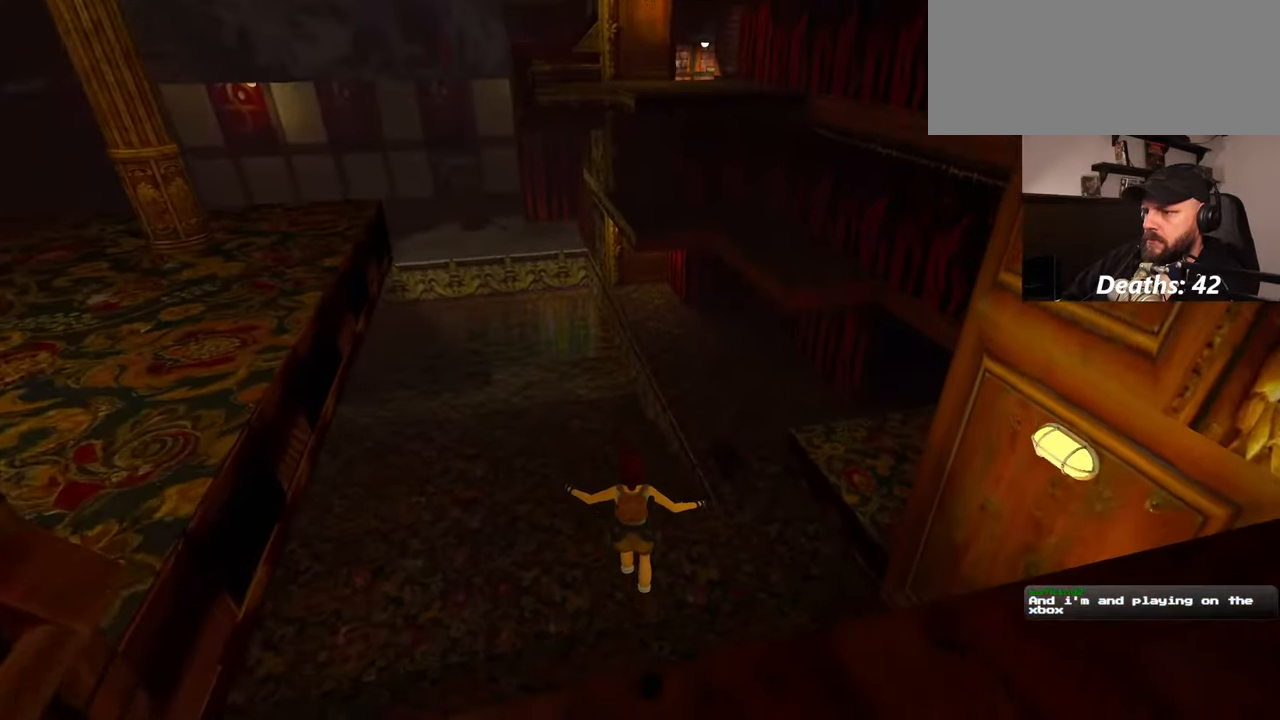
{"buttons": [], "left_stick": "up-right", "right_stick": "up", "events": [[367, "right_stick", "up"], [417, "left_stick", "up-right"]]}
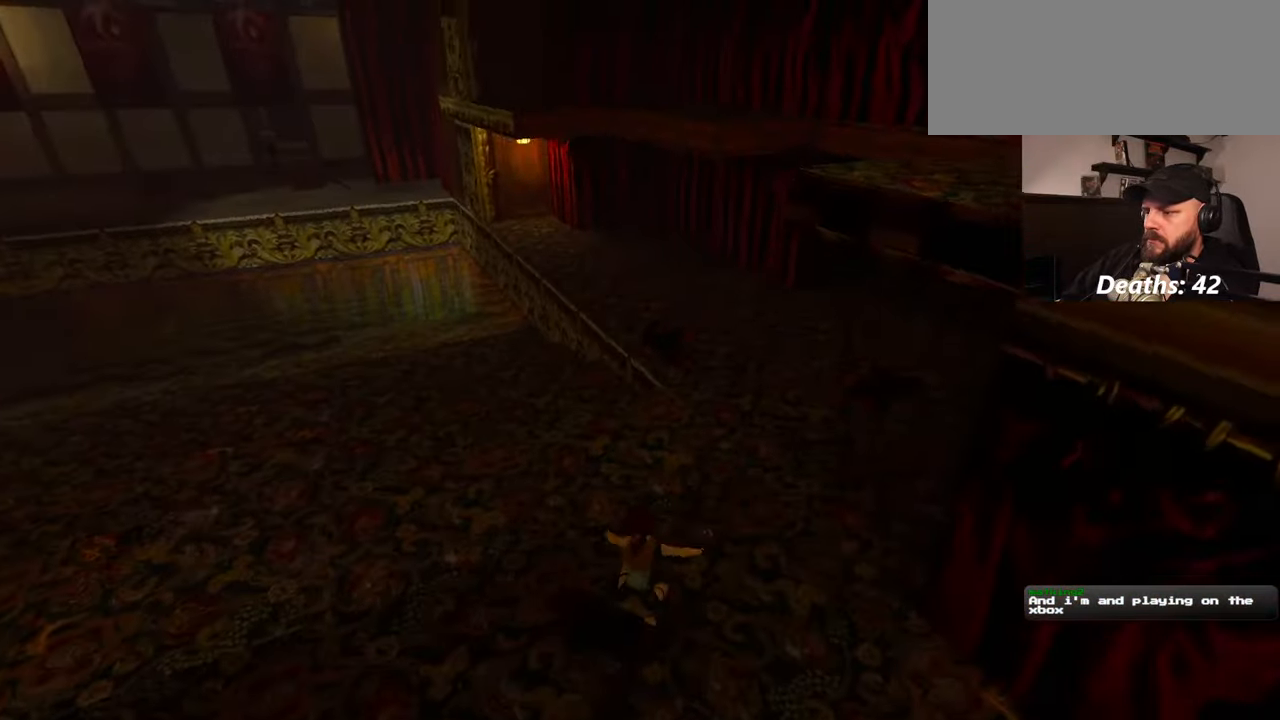
{"buttons": [], "left_stick": "center", "right_stick": "down-left", "events": [[134, "left_stick", "center"], [150, "right_stick", "center"], [450, "right_stick", "down-left"]]}
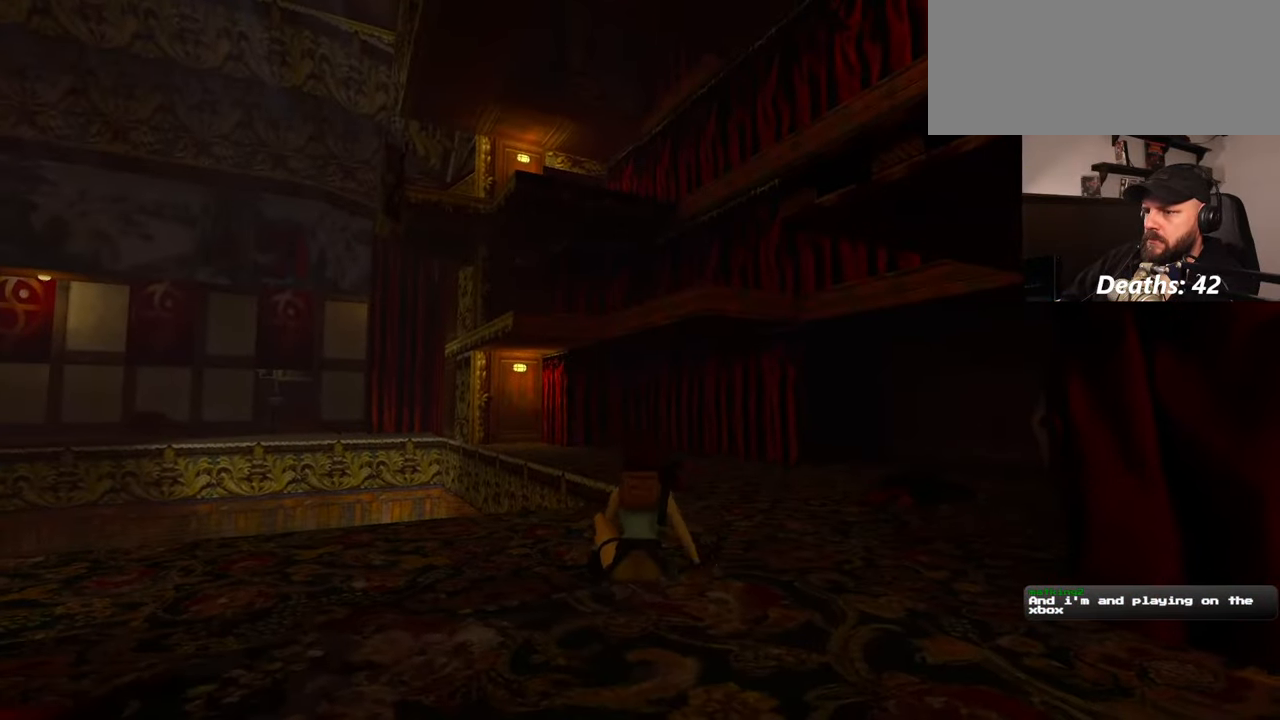
{"buttons": [], "left_stick": "up", "right_stick": "down", "events": [[100, "left_stick", "up"], [100, "right_stick", "center"], [384, "right_stick", "down"]]}
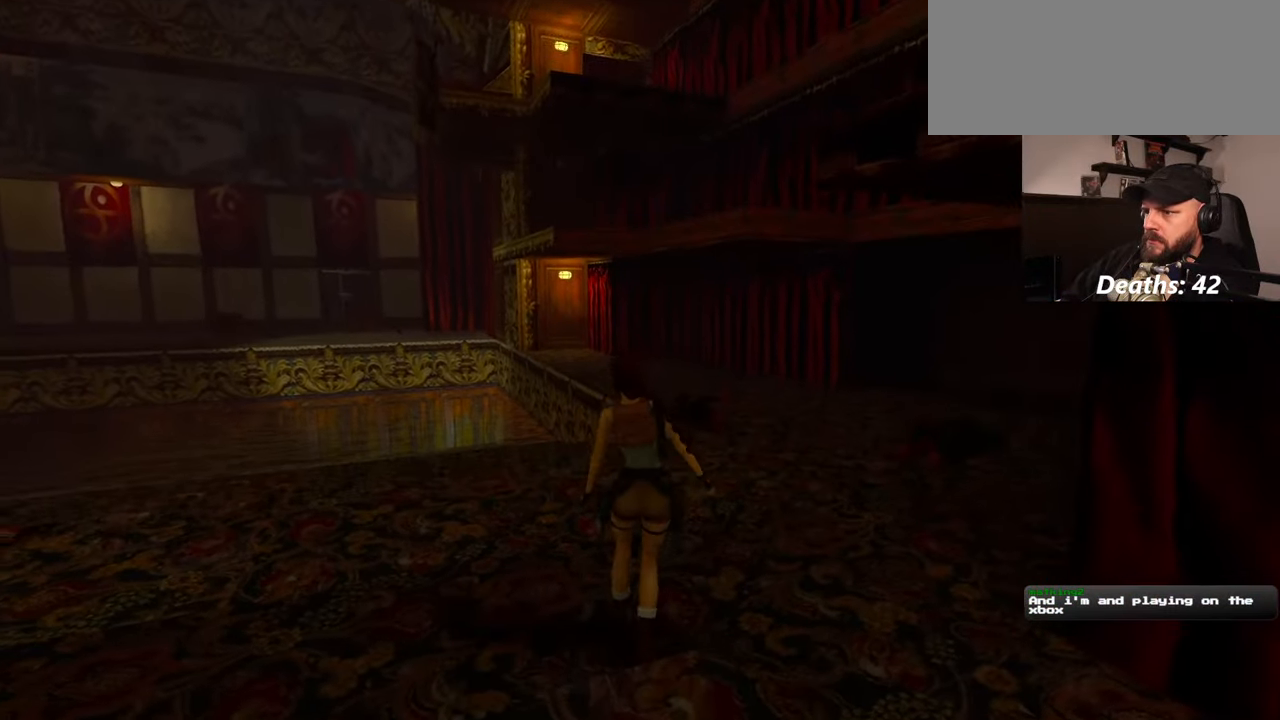
{"buttons": [], "left_stick": "up", "right_stick": "center", "events": [[34, "right_stick", "center"]]}
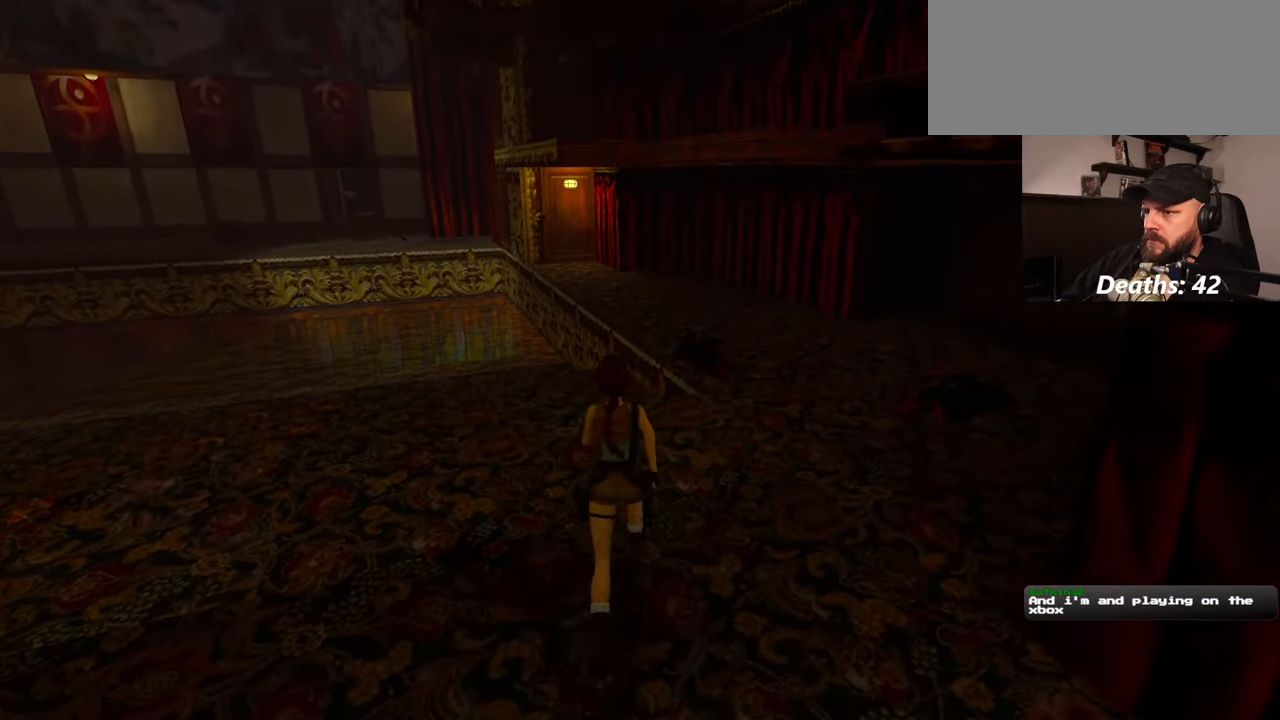
{"buttons": [], "left_stick": "up-right", "right_stick": "center", "events": [[234, "right_stick", "left"], [250, "left_stick", "up-right"], [500, "right_stick", "center"]]}
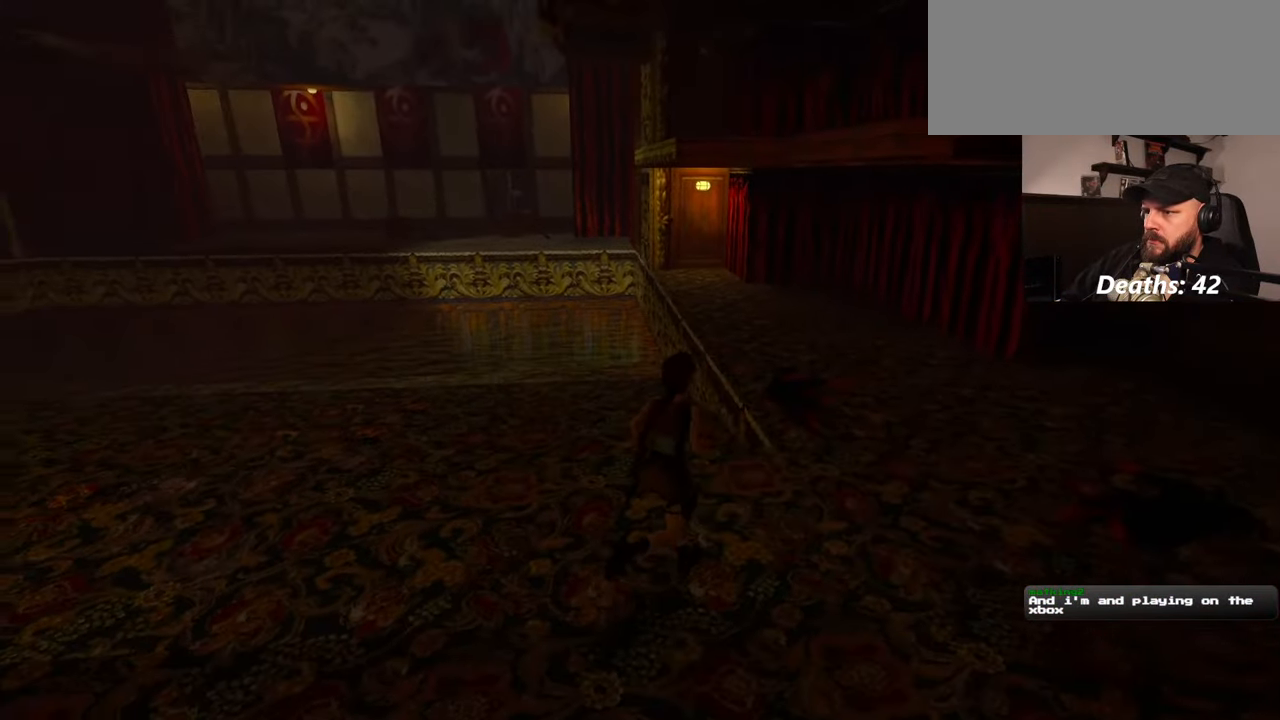
{"buttons": [], "left_stick": "up-right", "right_stick": "left", "events": [[384, "right_stick", "left"]]}
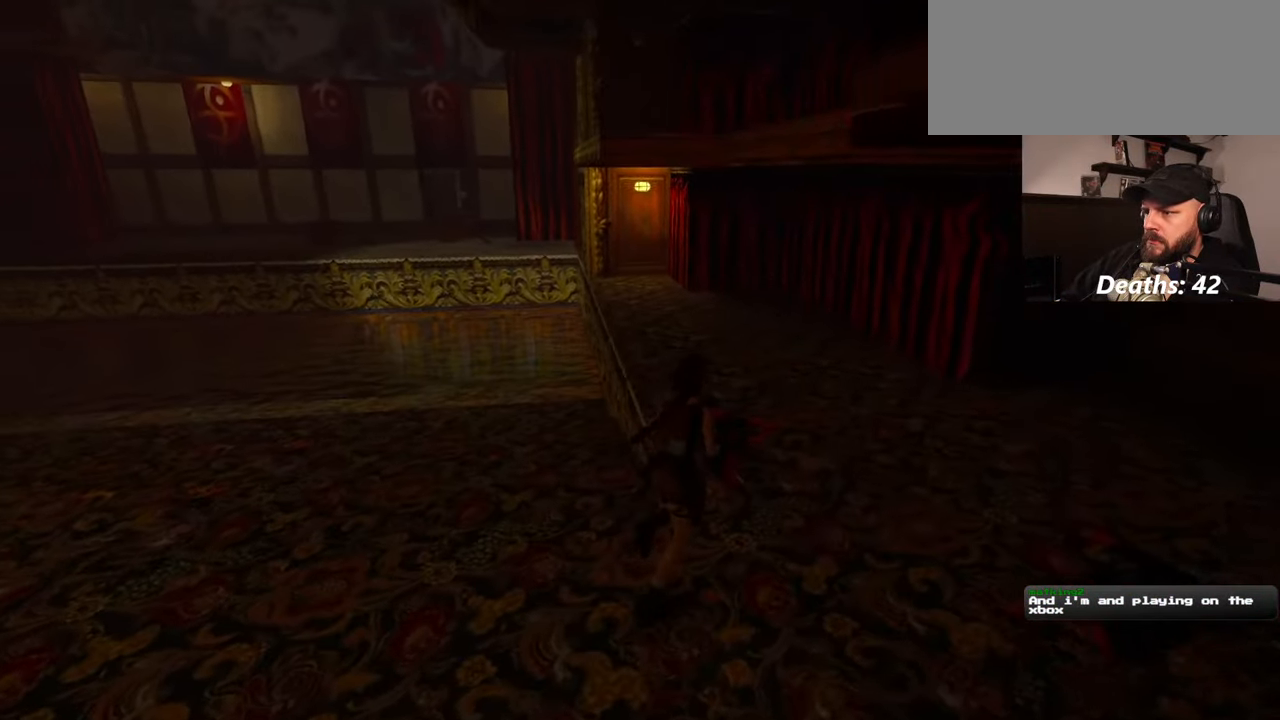
{"buttons": [], "left_stick": "up-right", "right_stick": "center", "events": [[300, "right_stick", "center"]]}
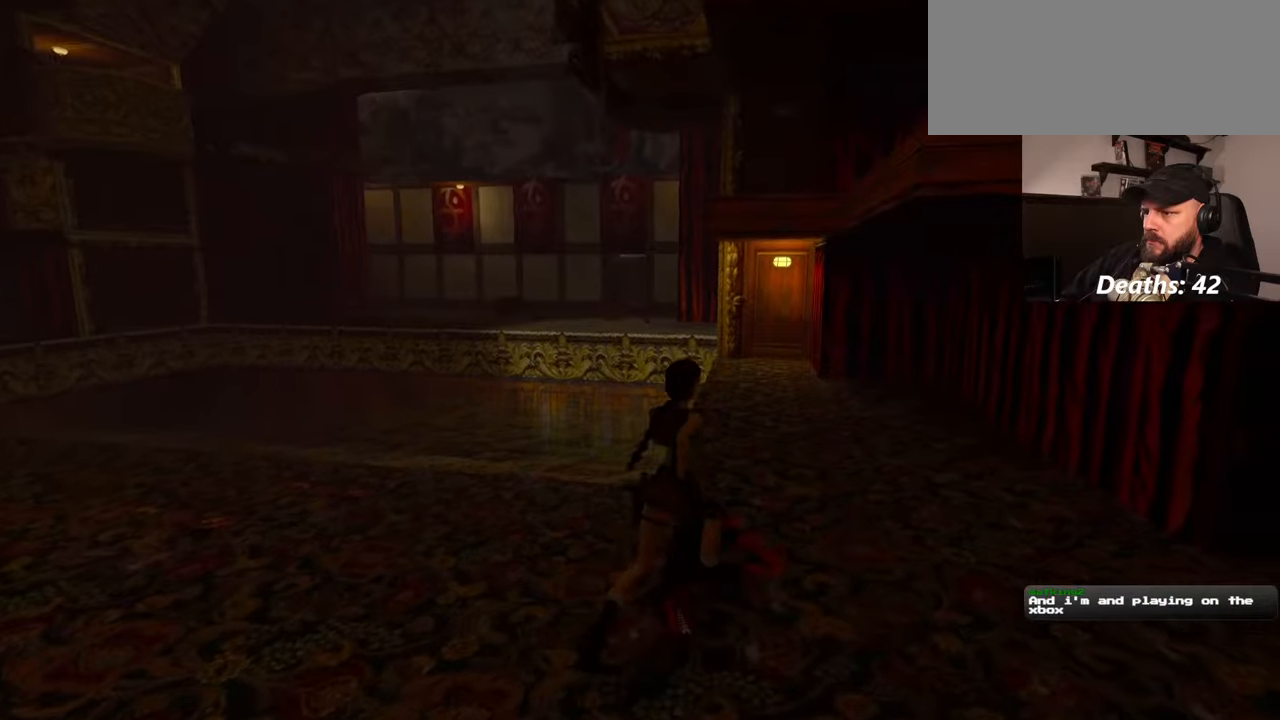
{"buttons": [], "left_stick": "up-right", "right_stick": "center", "events": [[167, "right_stick", "left"], [267, "right_stick", "center"]]}
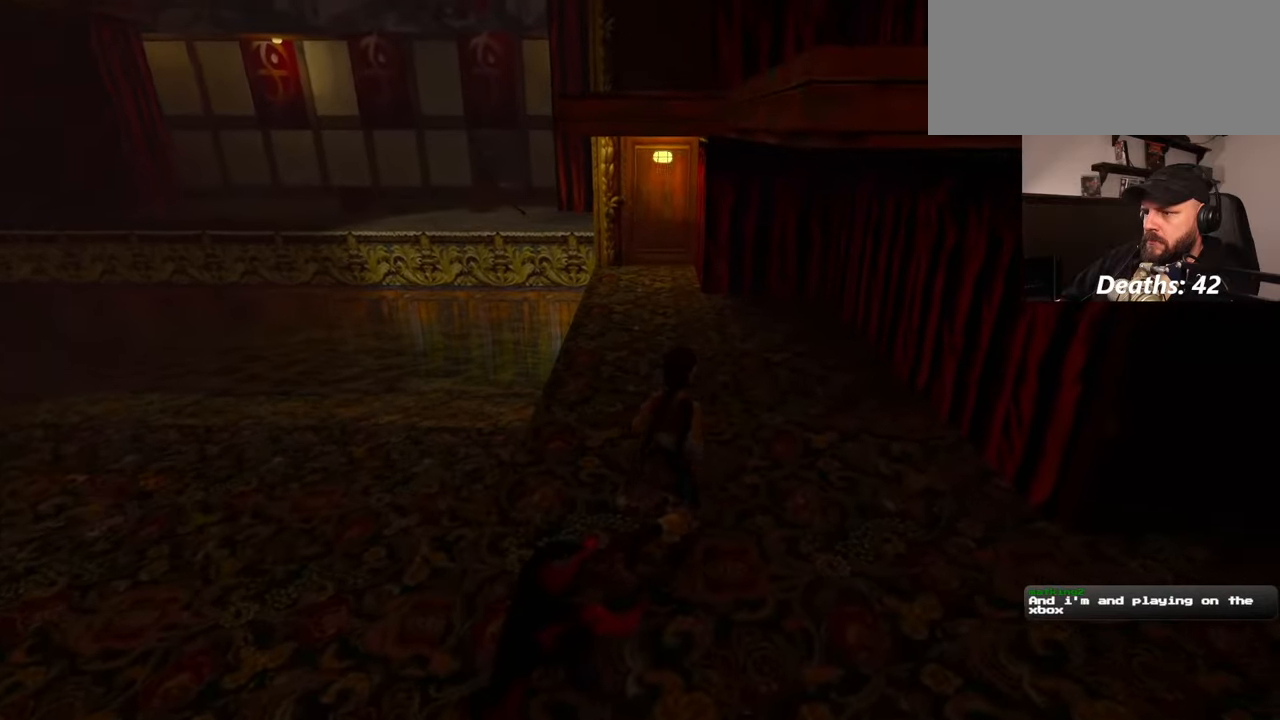
{"buttons": [], "left_stick": "up", "right_stick": "center", "events": [[17, "left_stick", "up"], [300, "right_stick", "left"], [400, "right_stick", "center"]]}
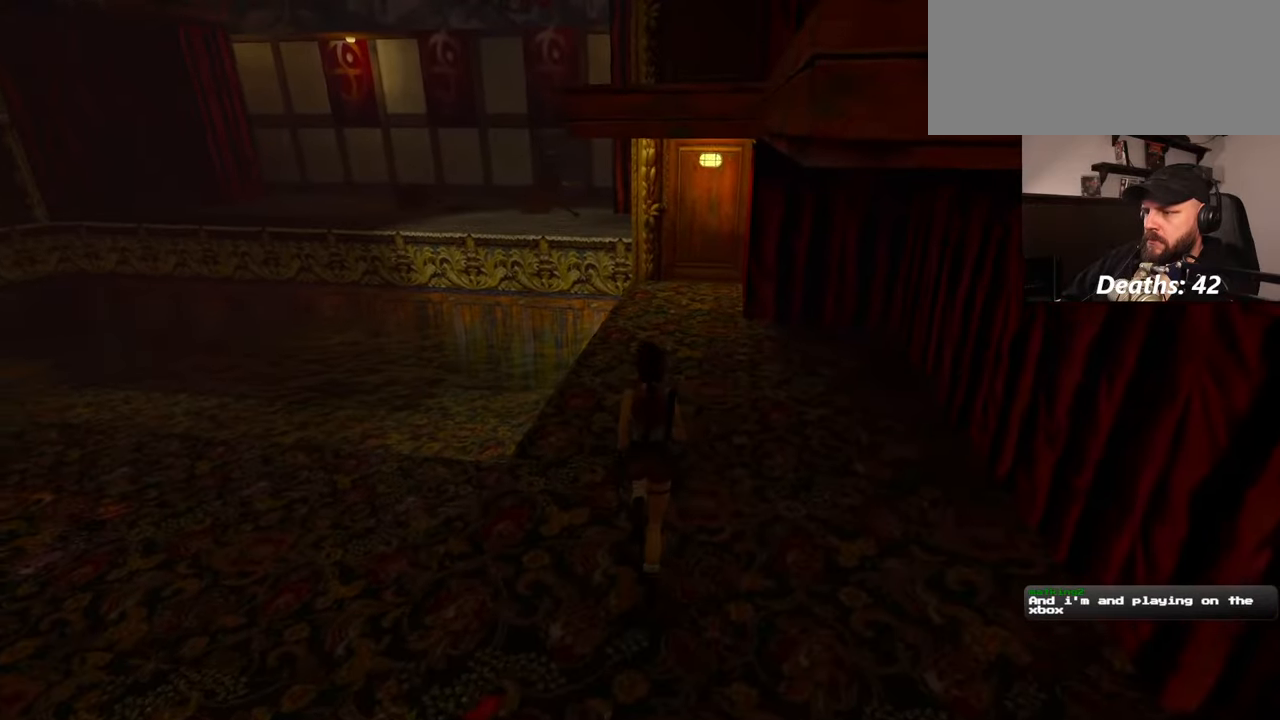
{"buttons": [], "left_stick": "center", "right_stick": "center", "events": [[484, "left_stick", "center"]]}
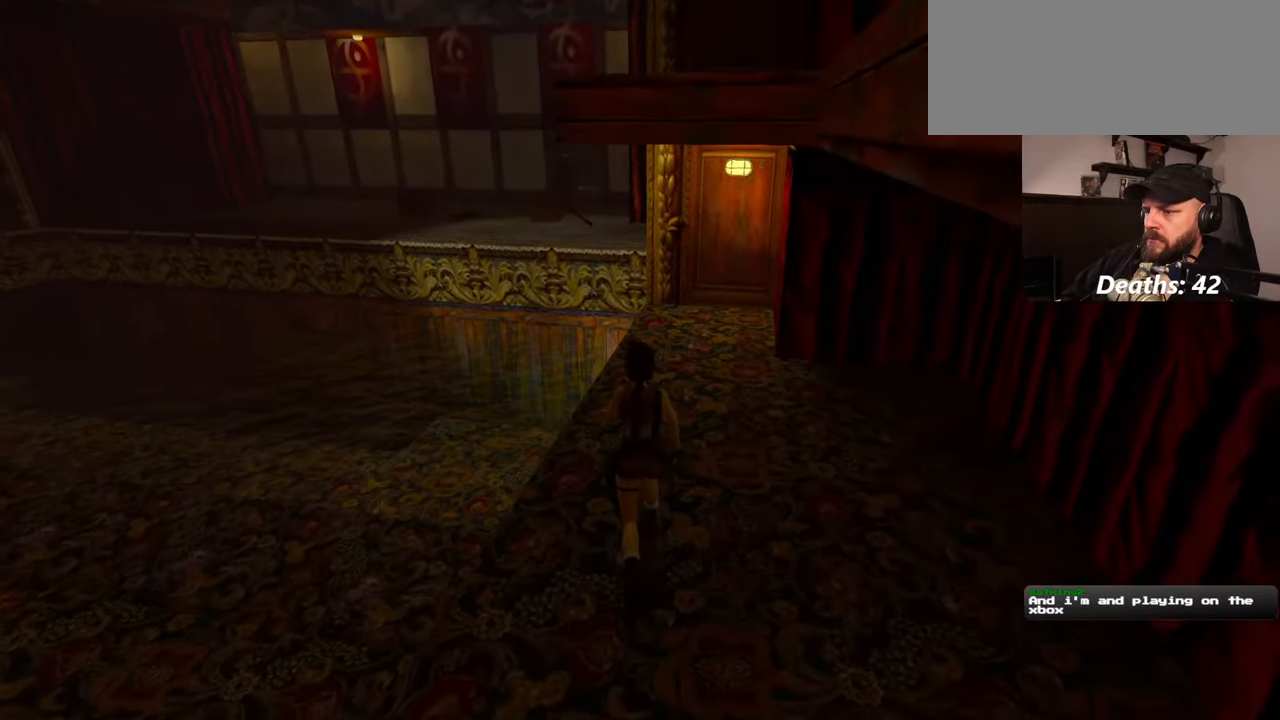
{"buttons": [], "left_stick": "up", "right_stick": "center", "events": [[484, "left_stick", "up"]]}
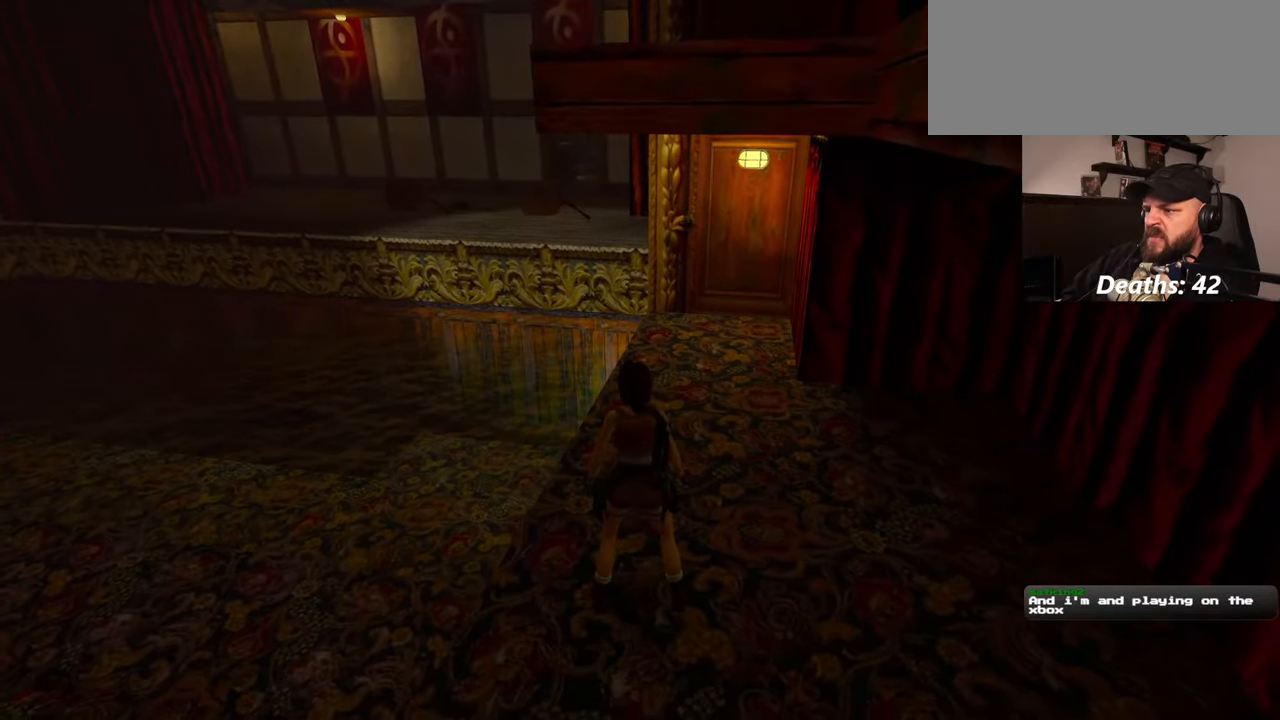
{"buttons": [], "left_stick": "up-right", "right_stick": "center", "events": [[317, "left_stick", "up-right"], [317, "right_stick", "left"], [417, "right_stick", "center"]]}
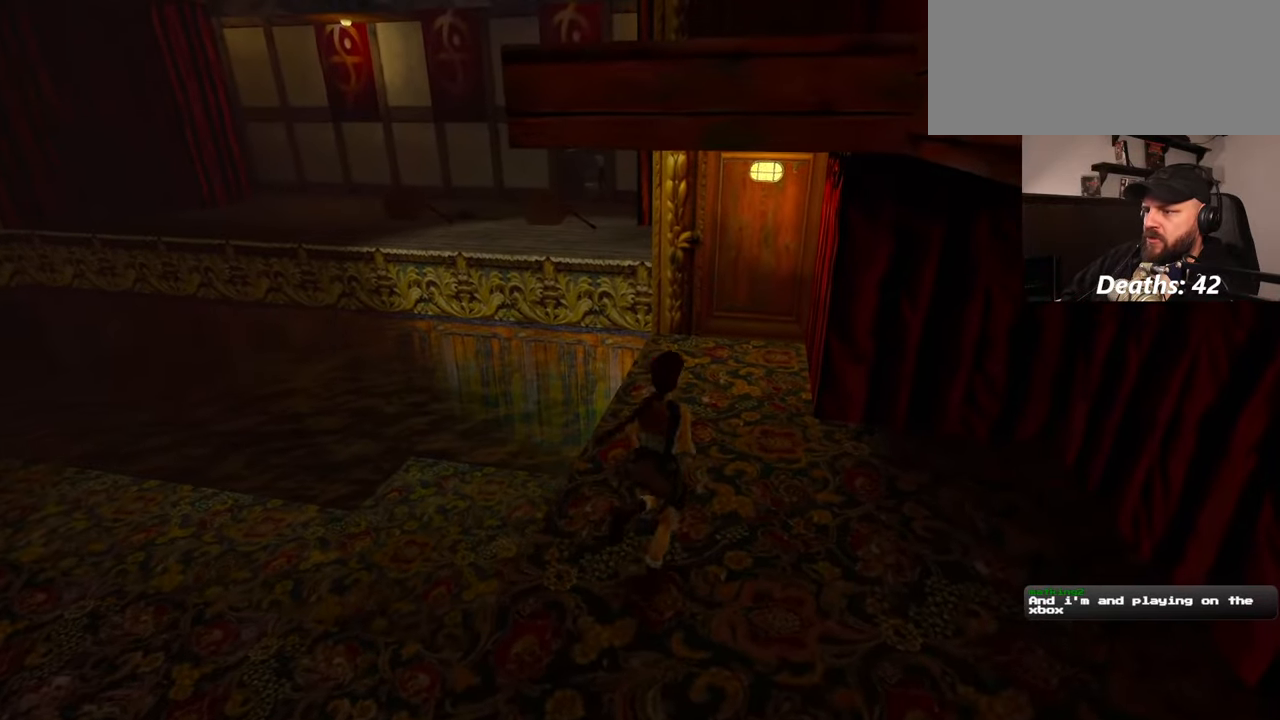
{"buttons": [], "left_stick": "up", "right_stick": "center", "events": [[50, "left_stick", "up"], [317, "right_stick", "left"], [417, "right_stick", "center"]]}
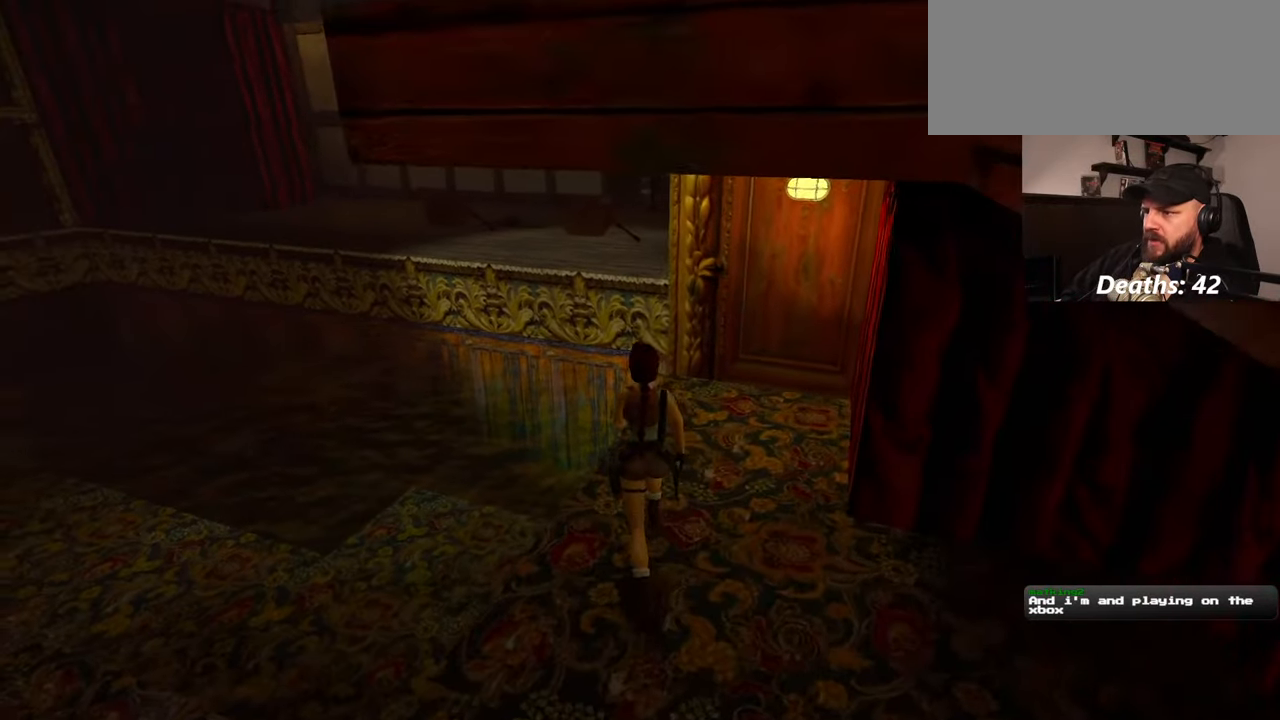
{"buttons": [], "left_stick": "up", "right_stick": "center", "events": [[200, "left_stick", "up-right"], [400, "left_stick", "up"]]}
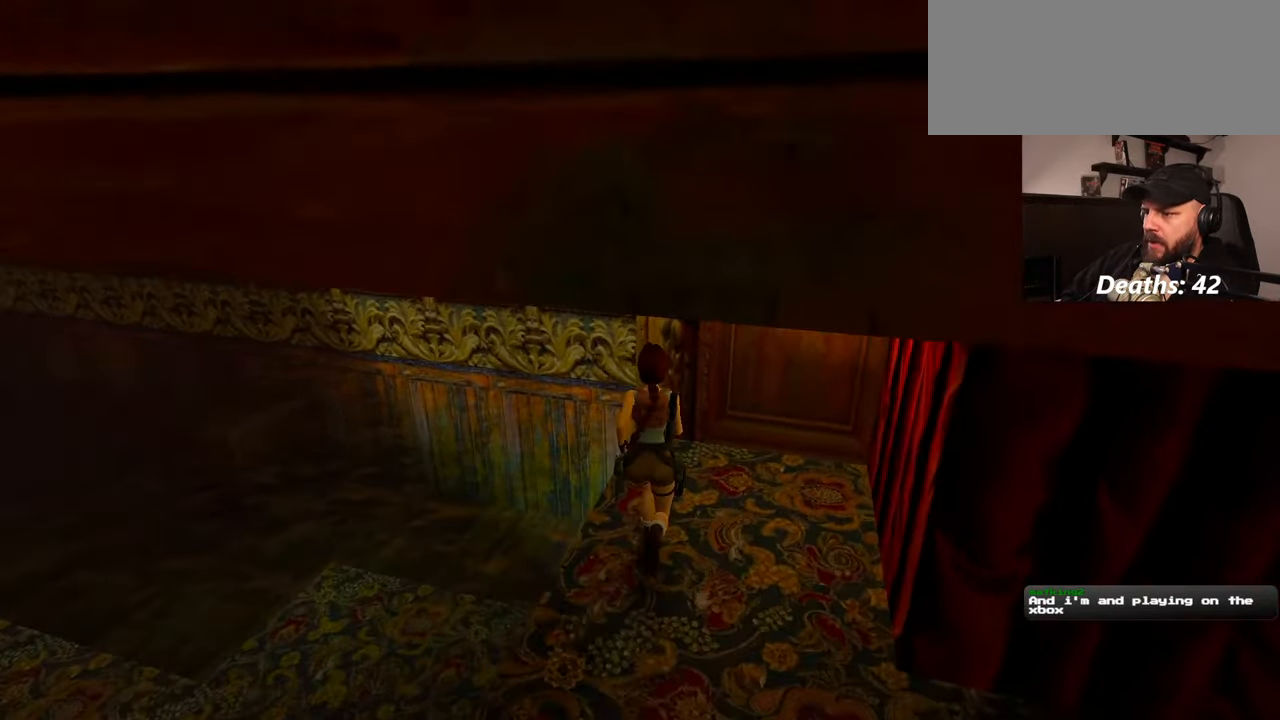
{"buttons": ["SQUARE"], "left_stick": "up", "right_stick": "center", "events": [[250, "SQUARE", "down"]]}
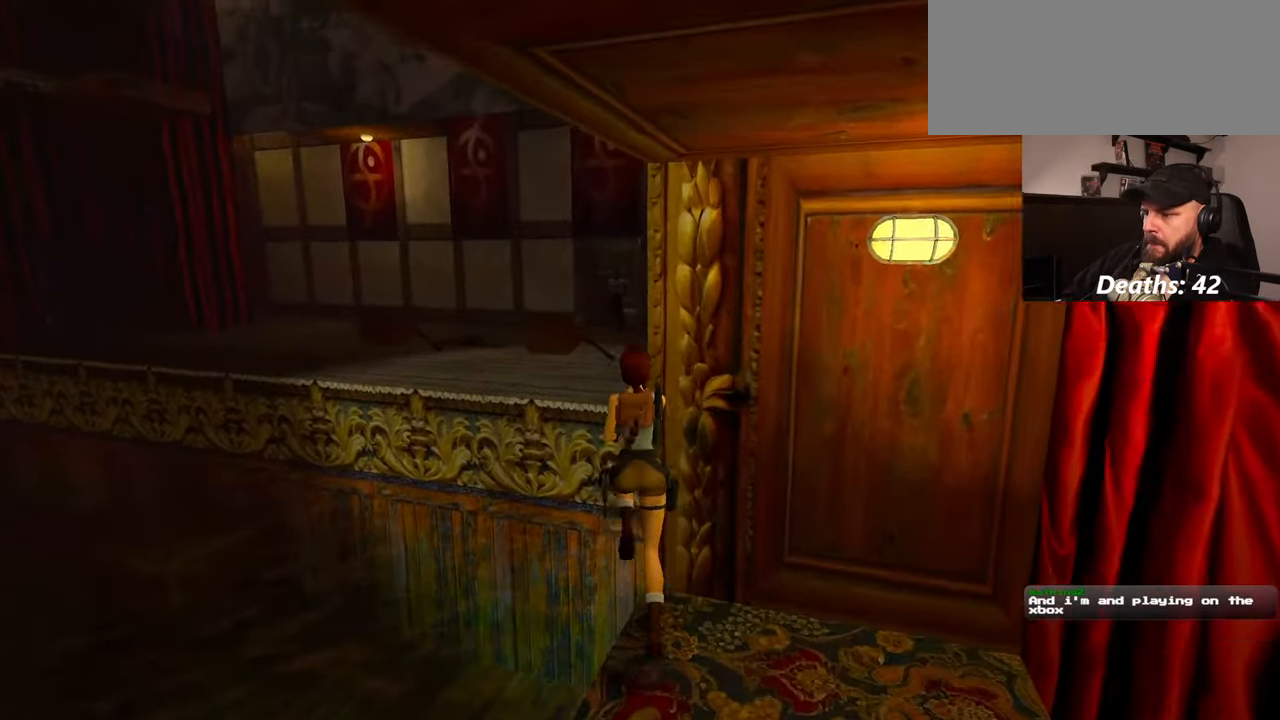
{"buttons": [], "left_stick": "up", "right_stick": "center", "events": [[250, "SQUARE", "up"]]}
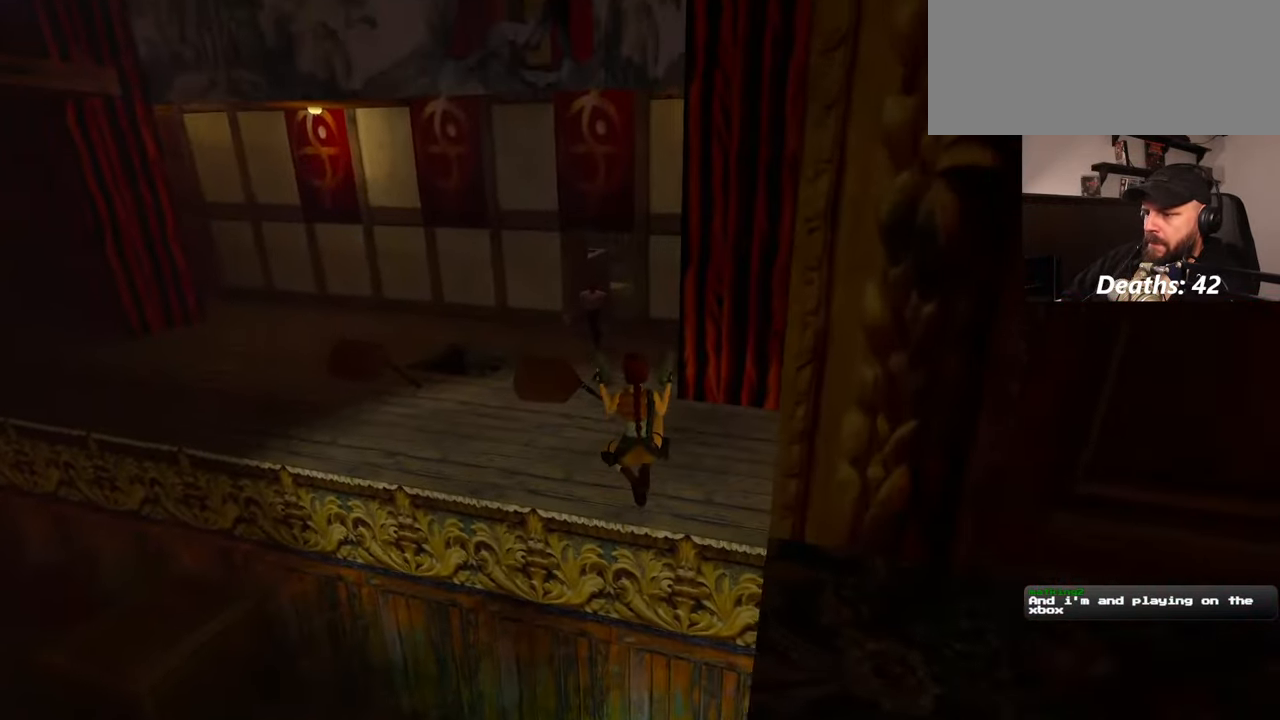
{"buttons": [], "left_stick": "up", "right_stick": "center", "events": []}